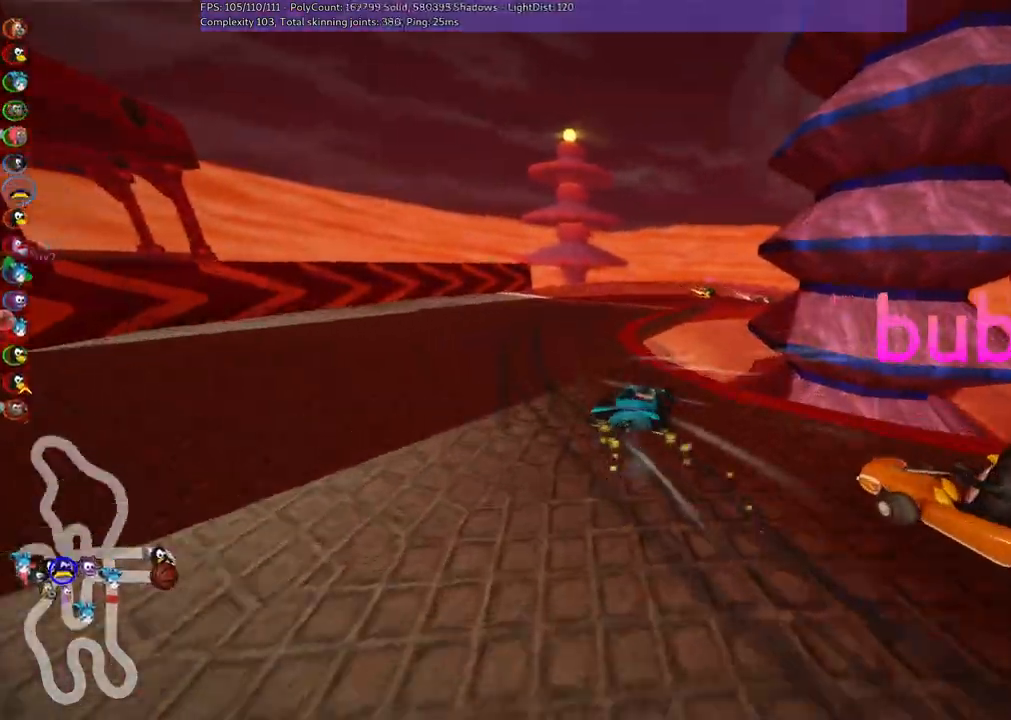
Gameplay with keyboard; each line is a JSON object with the keys held at the frame after it. "events" lists presses ("down") and releases ("up") of ".", "/", "alt_r", "b", "c", "comma", "ctrl_r", "d", "down", "f", "g", "h", "j", "k", "l", "left", "m", "n", "quote", "return", "right", "semicolon", "shift_r", "space", "super", "up" and "v" between this image and that frame as [ms after this image, input, new state], when the widget could be followed in between. No other keys are recorded. Mouse input is not recorded.
{"keys": ["up"], "events": [[117, "right", "down"], [150, "left", "up"], [267, "m", "up"], [400, "right", "up"]]}
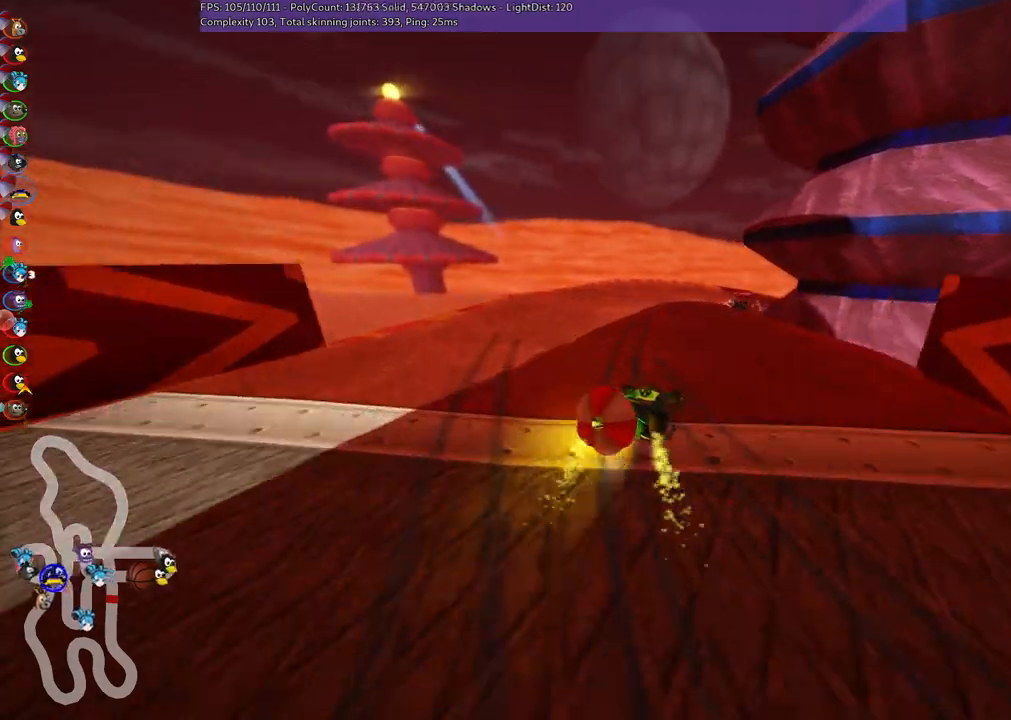
{"keys": [], "events": [[133, "left", "down"], [317, "left", "up"], [500, "up", "up"]]}
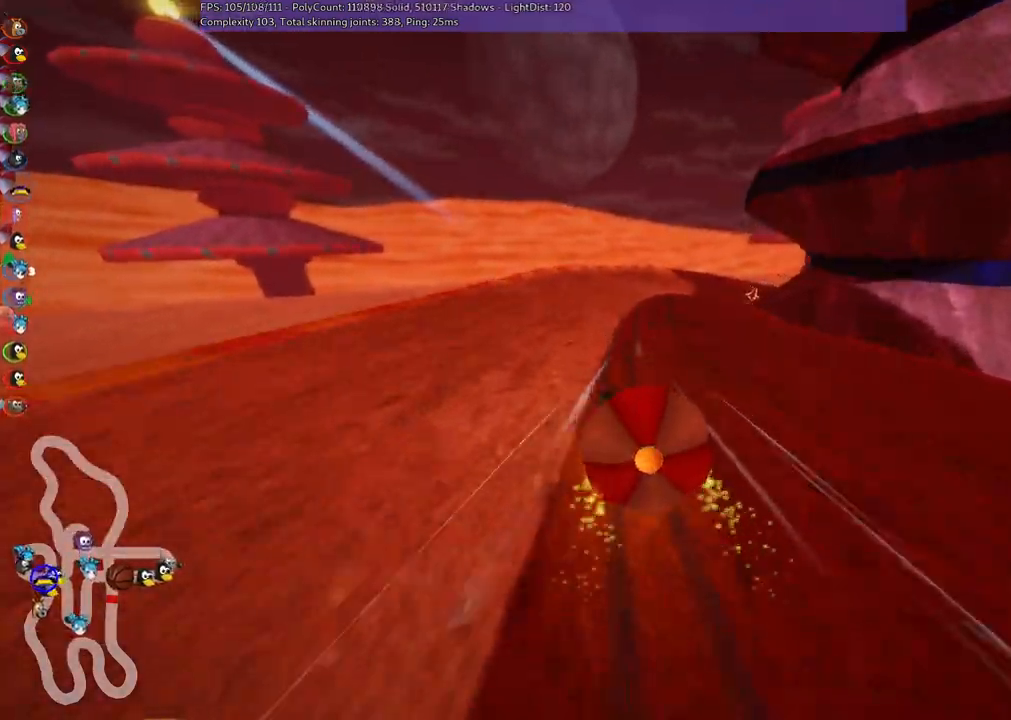
{"keys": ["m", "up"], "events": [[50, "down", "down"], [383, "down", "up"], [383, "up", "down"], [417, "m", "down"]]}
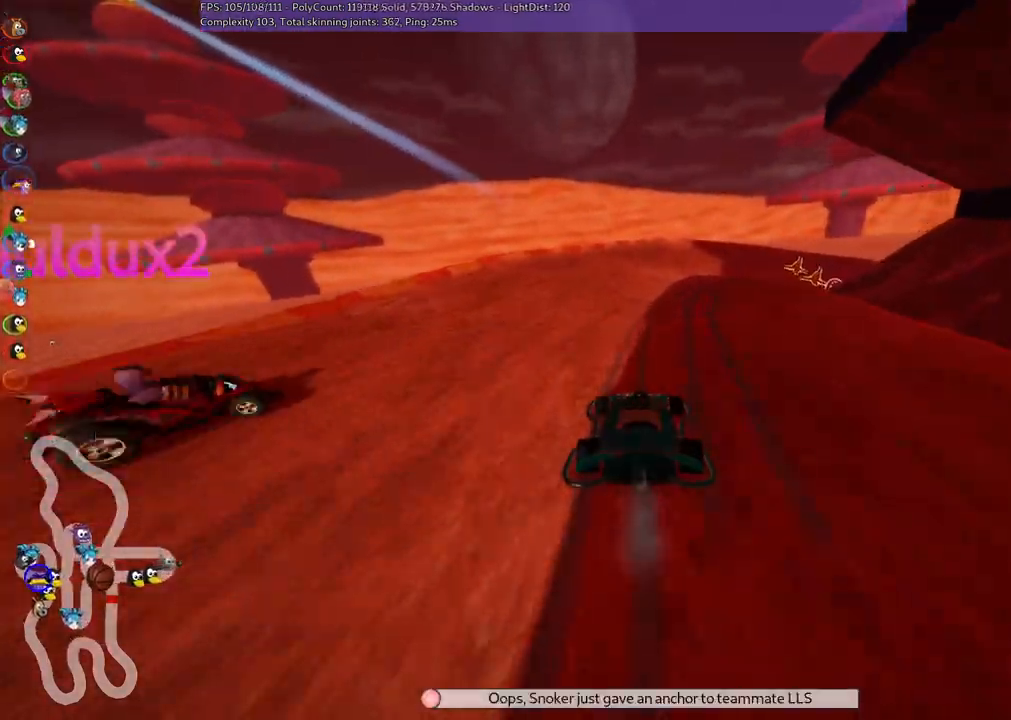
{"keys": ["left", "m", "up"], "events": [[67, "right", "down"], [350, "left", "down"], [400, "right", "up"]]}
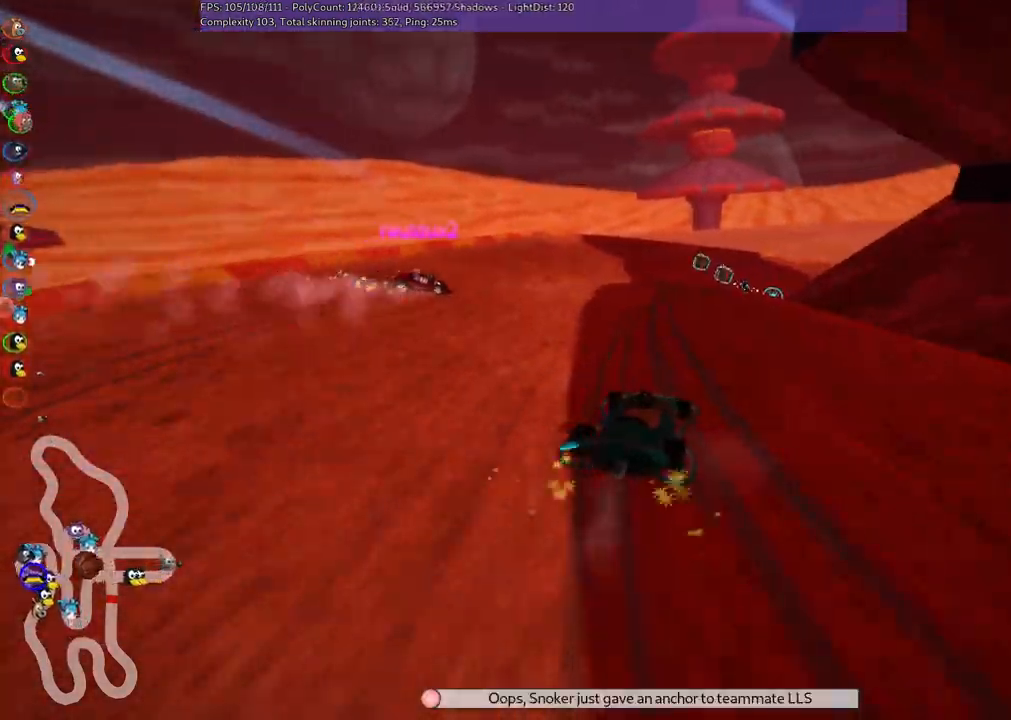
{"keys": ["left", "m", "right", "up"], "events": [[83, "right", "down"], [183, "right", "up"], [333, "right", "down"]]}
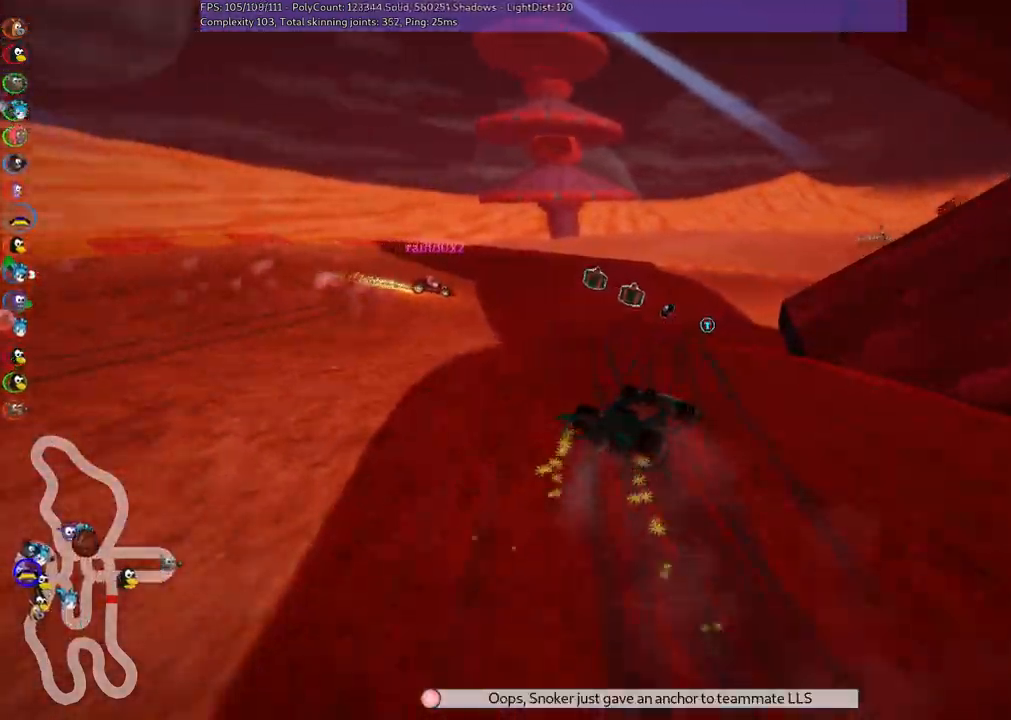
{"keys": ["up"], "events": [[17, "right", "up"], [100, "right", "down"], [200, "left", "up"], [350, "m", "up"], [433, "right", "up"]]}
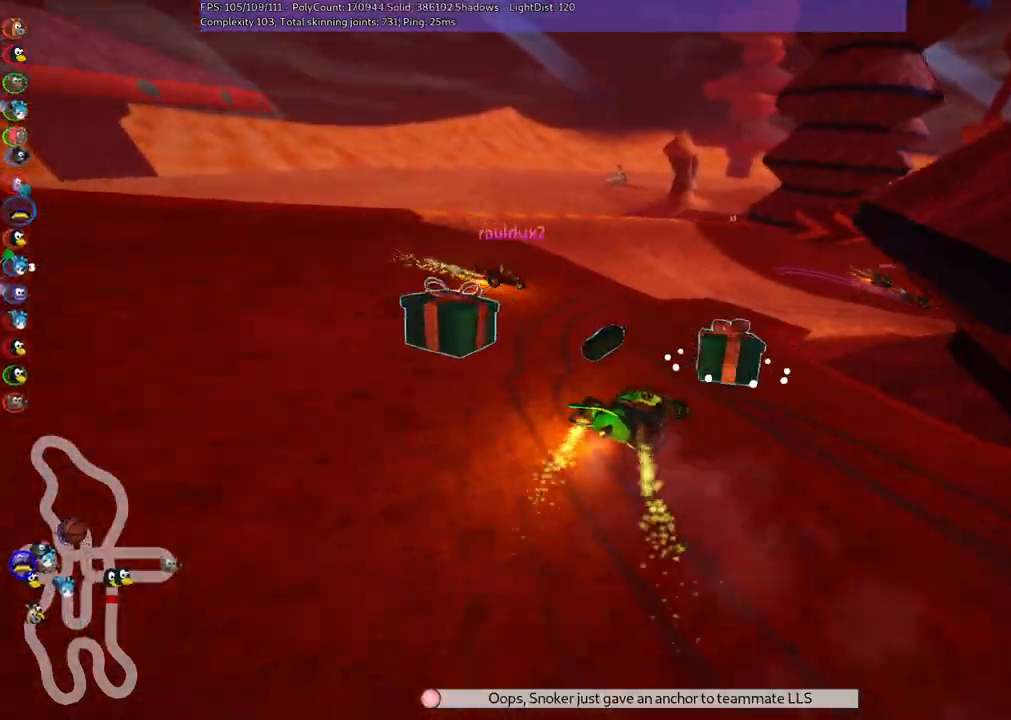
{"keys": ["m", "right", "up"], "events": [[167, "n", "down"], [167, "right", "down"], [300, "right", "up"], [350, "n", "up"], [400, "m", "down"], [450, "right", "down"]]}
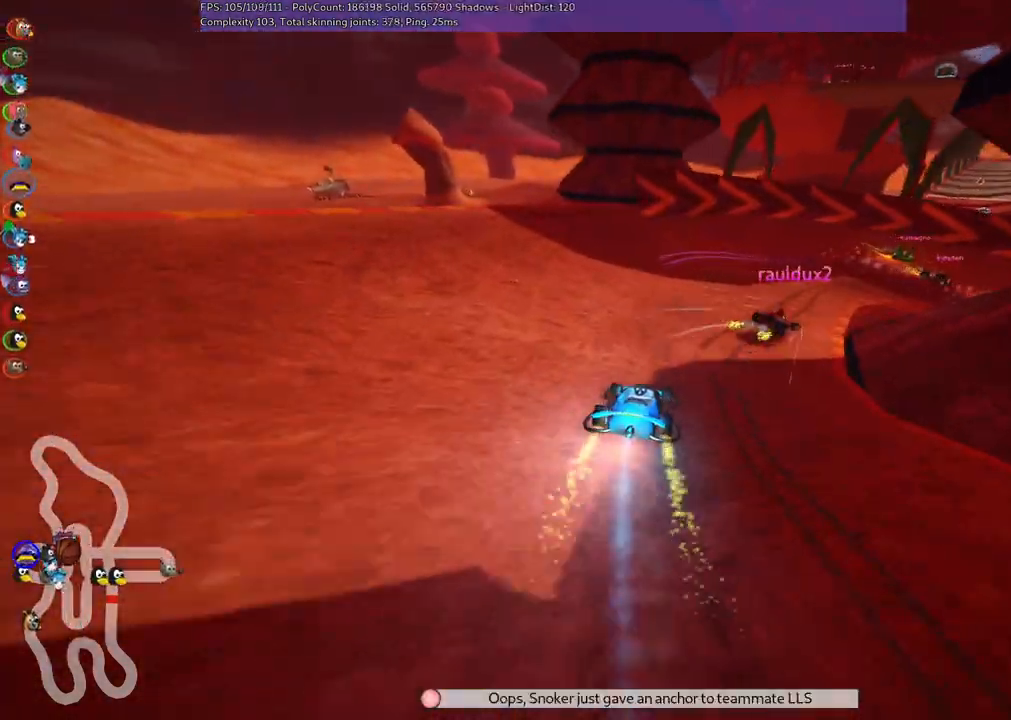
{"keys": ["m", "right", "up"], "events": [[283, "m", "up"], [433, "m", "down"]]}
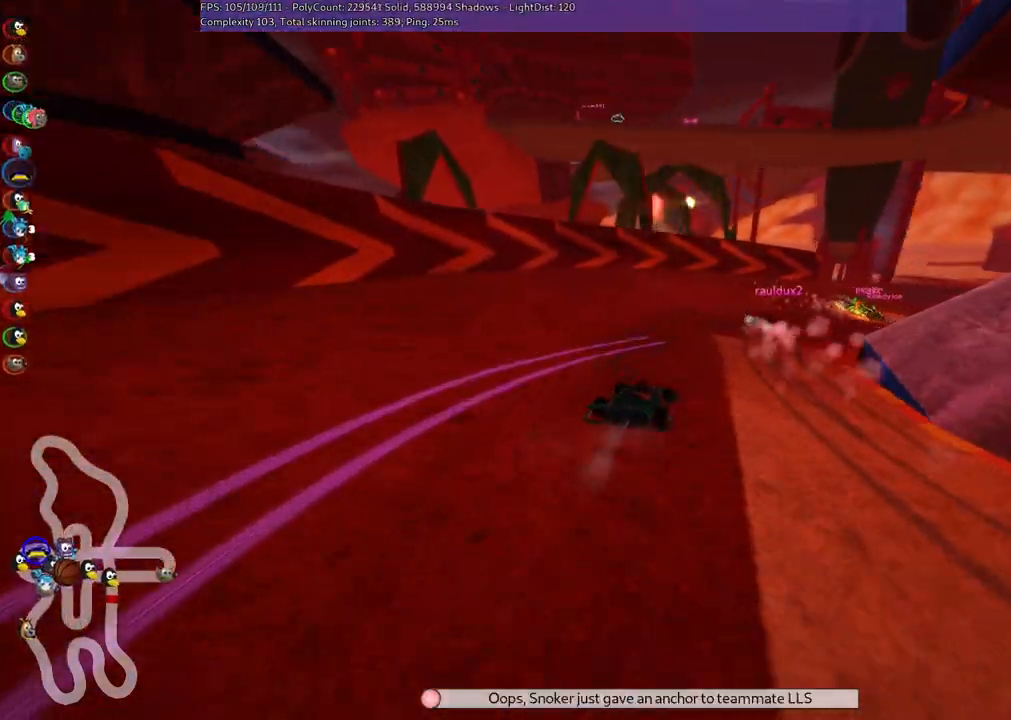
{"keys": ["m", "right", "up"], "events": []}
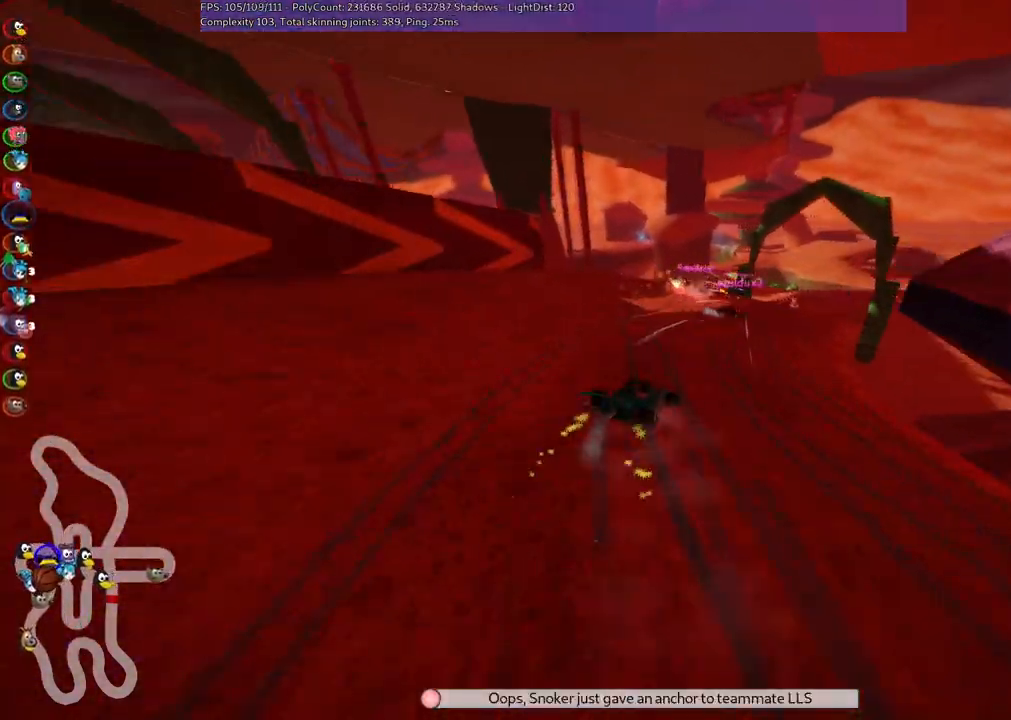
{"keys": ["m", "right", "up"], "events": []}
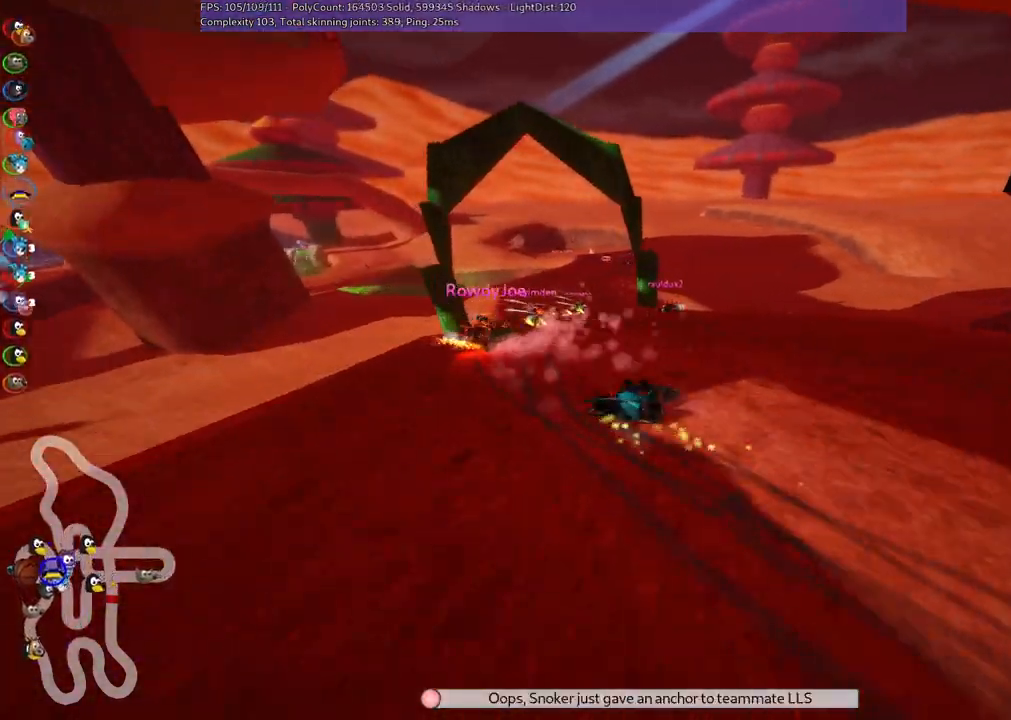
{"keys": ["m", "right", "up"], "events": [[83, "left", "down"], [133, "right", "up"], [367, "right", "down"], [417, "left", "up"]]}
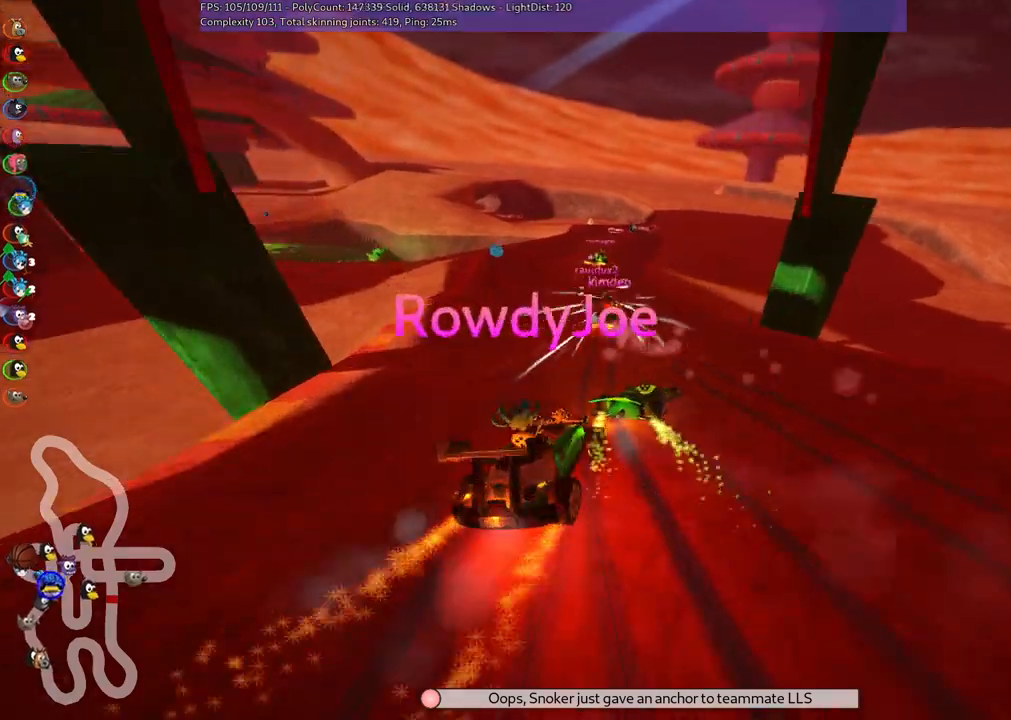
{"keys": ["left", "m", "up"], "events": [[17, "left", "down"], [50, "right", "up"]]}
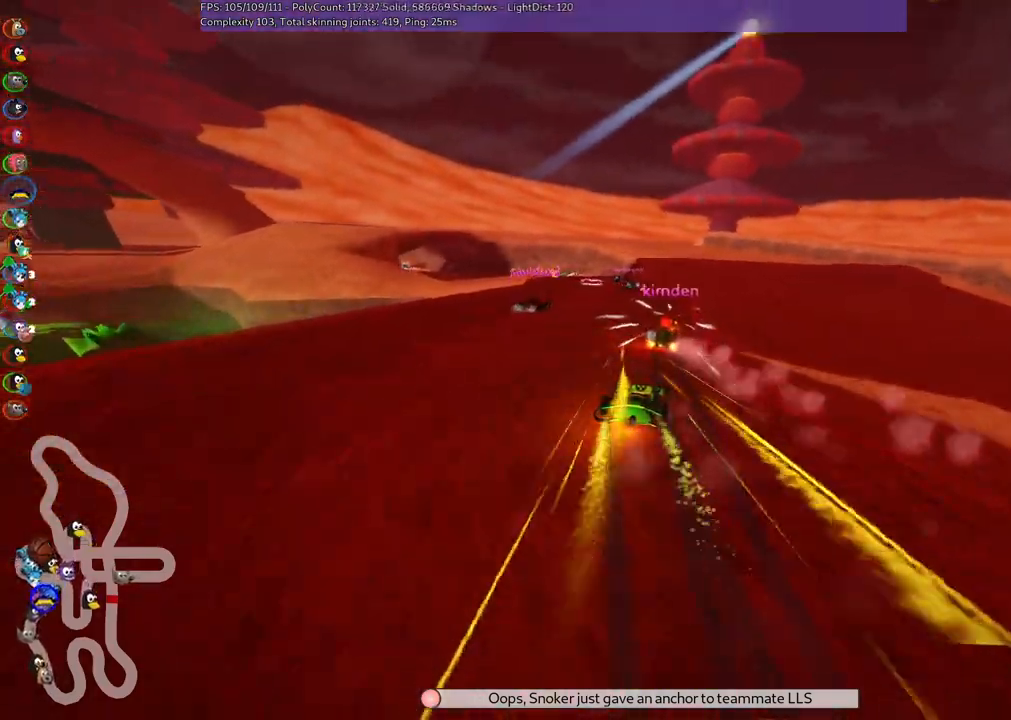
{"keys": ["left", "n", "up"], "events": [[17, "right", "down"], [167, "right", "up"], [450, "m", "up"], [450, "n", "down"]]}
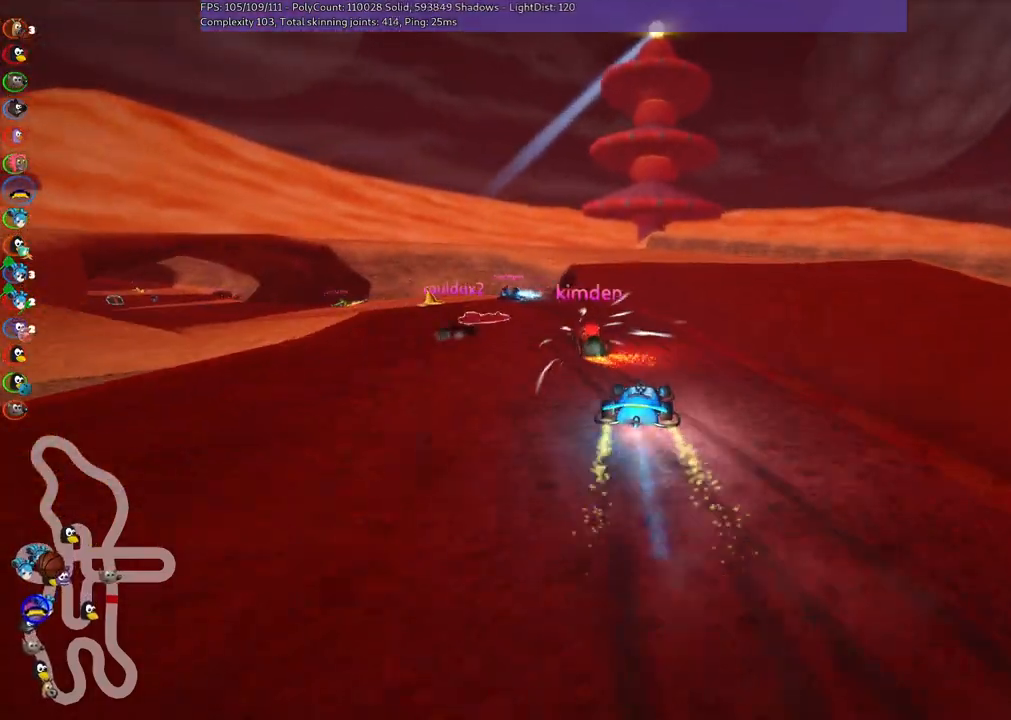
{"keys": ["up"], "events": [[183, "n", "up"], [417, "left", "up"]]}
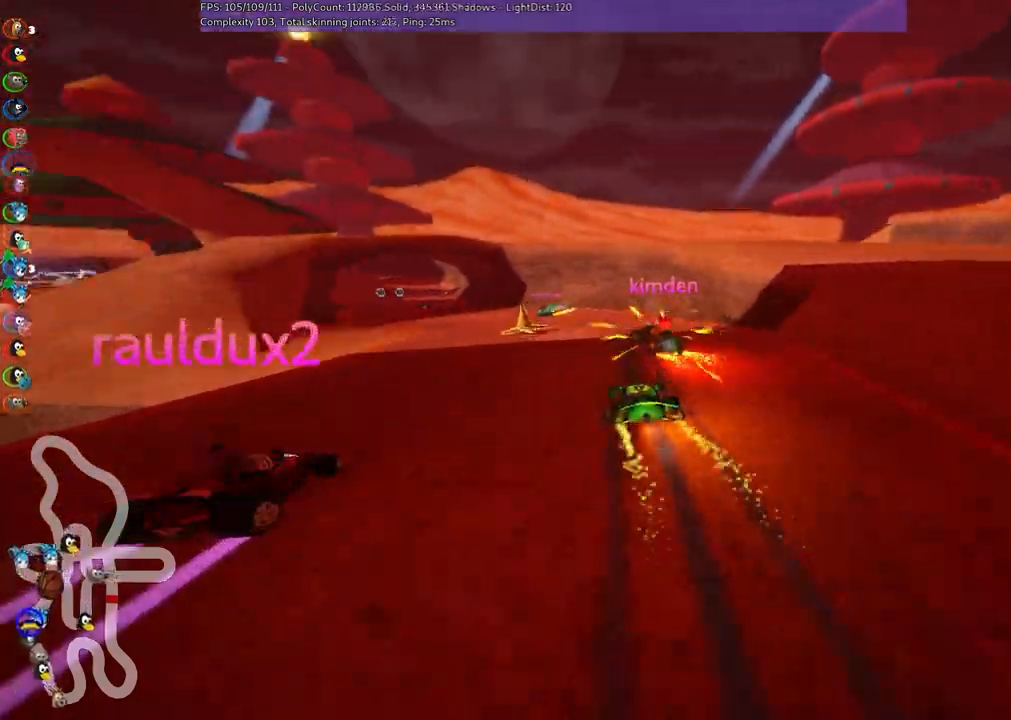
{"keys": ["up"], "events": [[67, "left", "down"], [150, "m", "down"], [433, "m", "up"], [483, "left", "up"]]}
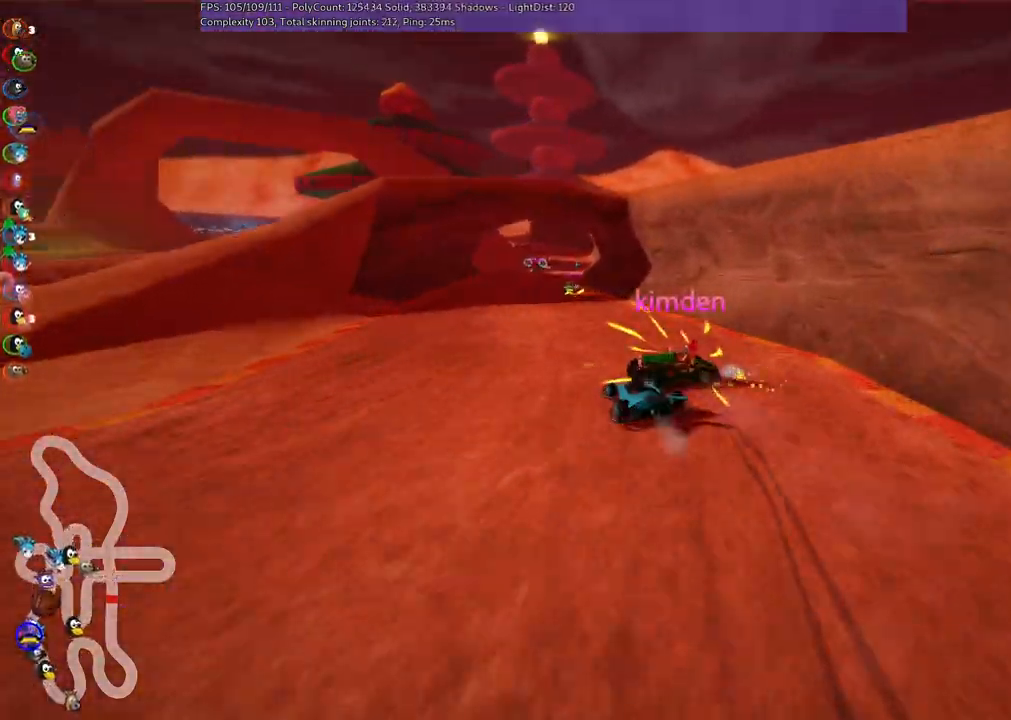
{"keys": ["up"], "events": []}
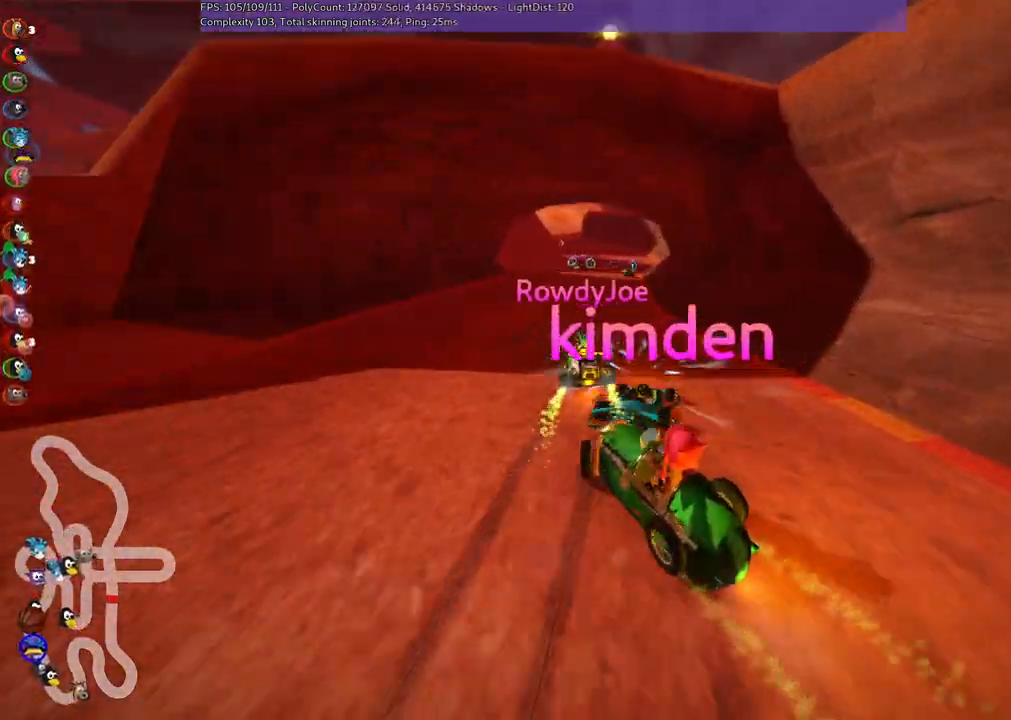
{"keys": ["up"], "events": [[233, "left", "down"], [283, "m", "down"], [417, "m", "up"], [467, "left", "up"]]}